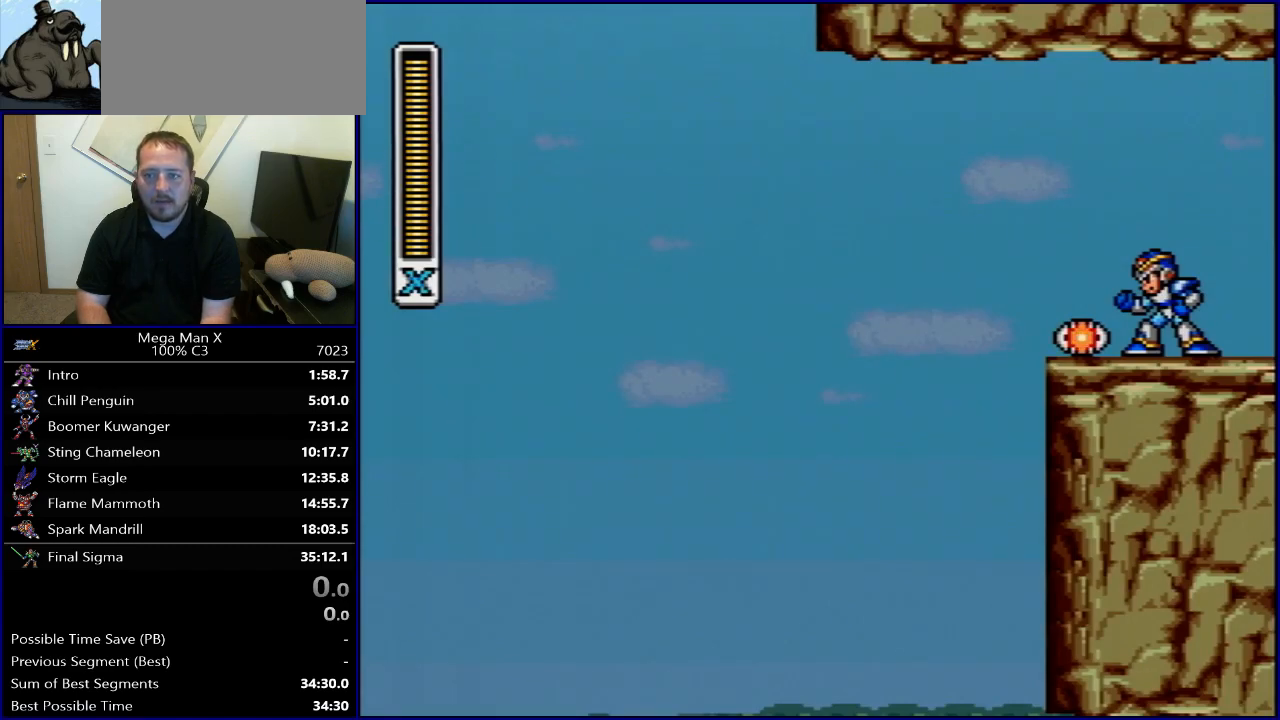
Gameplay with a controller (Nintendo layout); each line is a JSON object with the inputs held at the frame after it. "events" lists button and stick changes between this image and that frame as [ms after this image, input, new state], when the widget could be followed in between. Not read: L3 R3.
{"buttons": [], "events": [[283, "DPAD_LEFT", "down"], [300, "DPAD_LEFT", "up"], [400, "DPAD_RIGHT", "down"], [433, "DPAD_RIGHT", "up"]]}
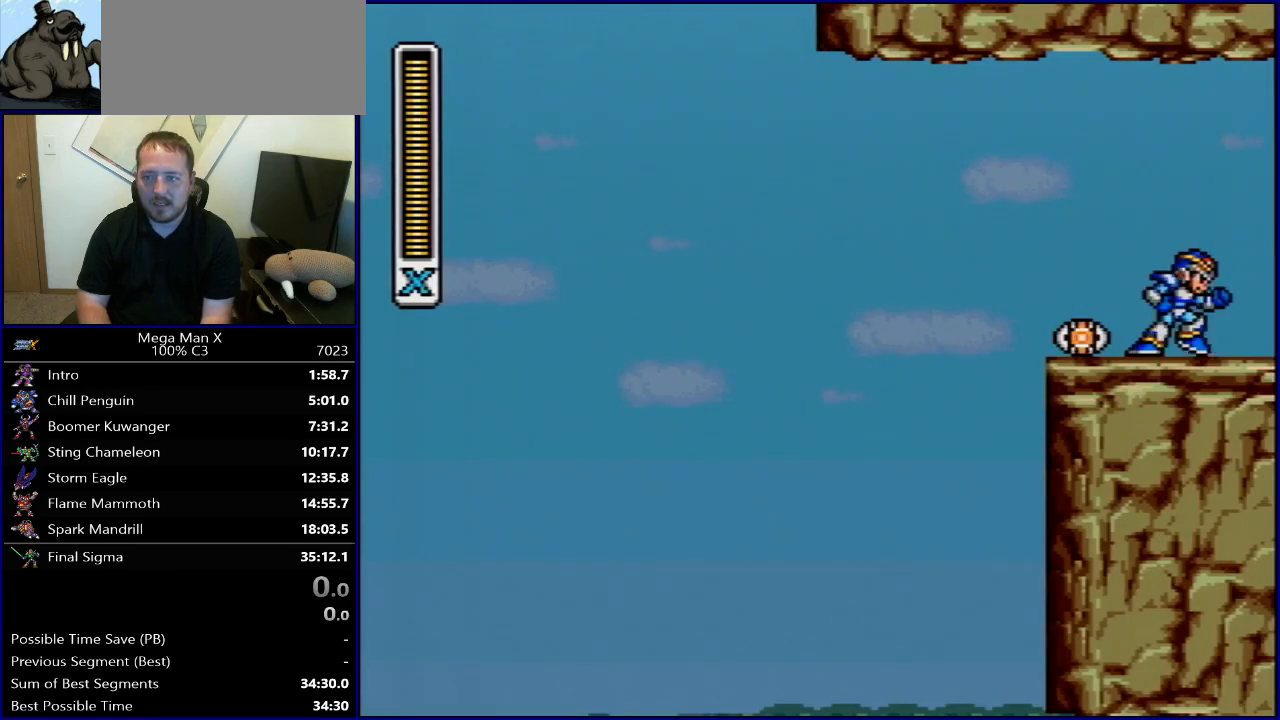
{"buttons": [], "events": [[33, "DPAD_LEFT", "down"], [83, "DPAD_LEFT", "up"], [150, "DPAD_RIGHT", "down"], [200, "DPAD_RIGHT", "up"], [400, "DPAD_LEFT", "down"], [433, "DPAD_LEFT", "up"]]}
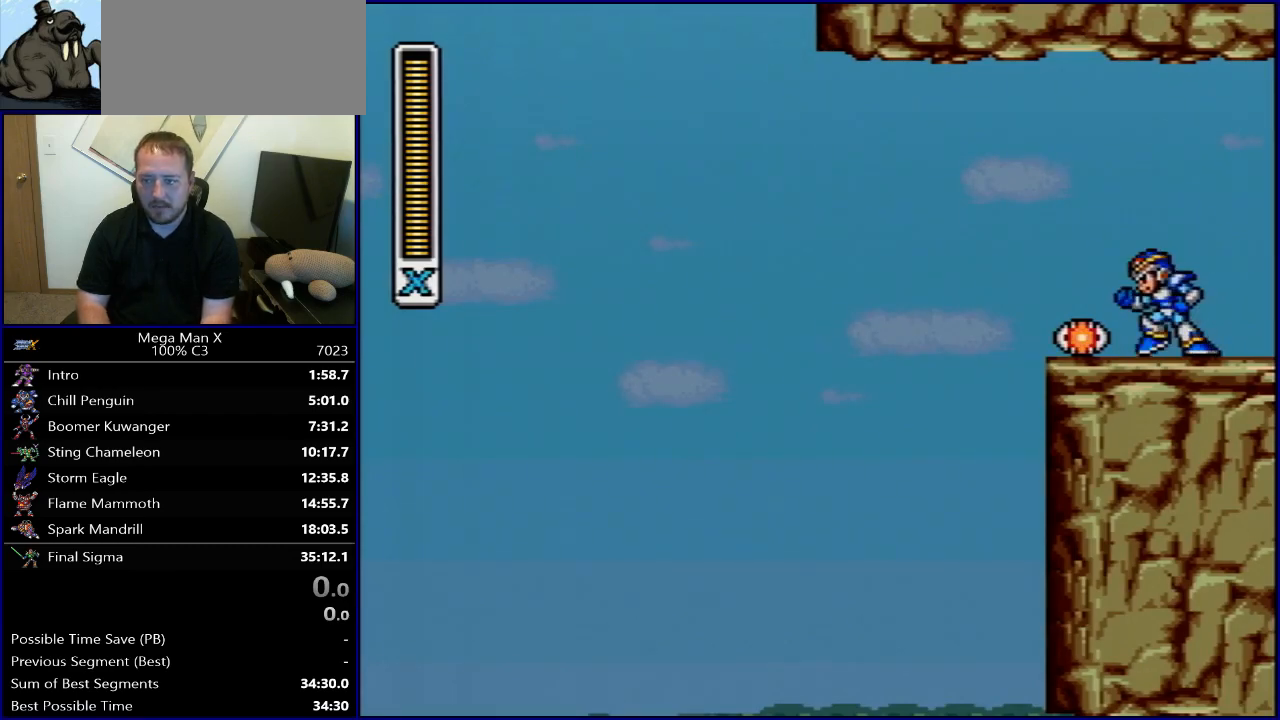
{"buttons": ["DPAD_DOWN"], "events": [[483, "DPAD_DOWN", "down"]]}
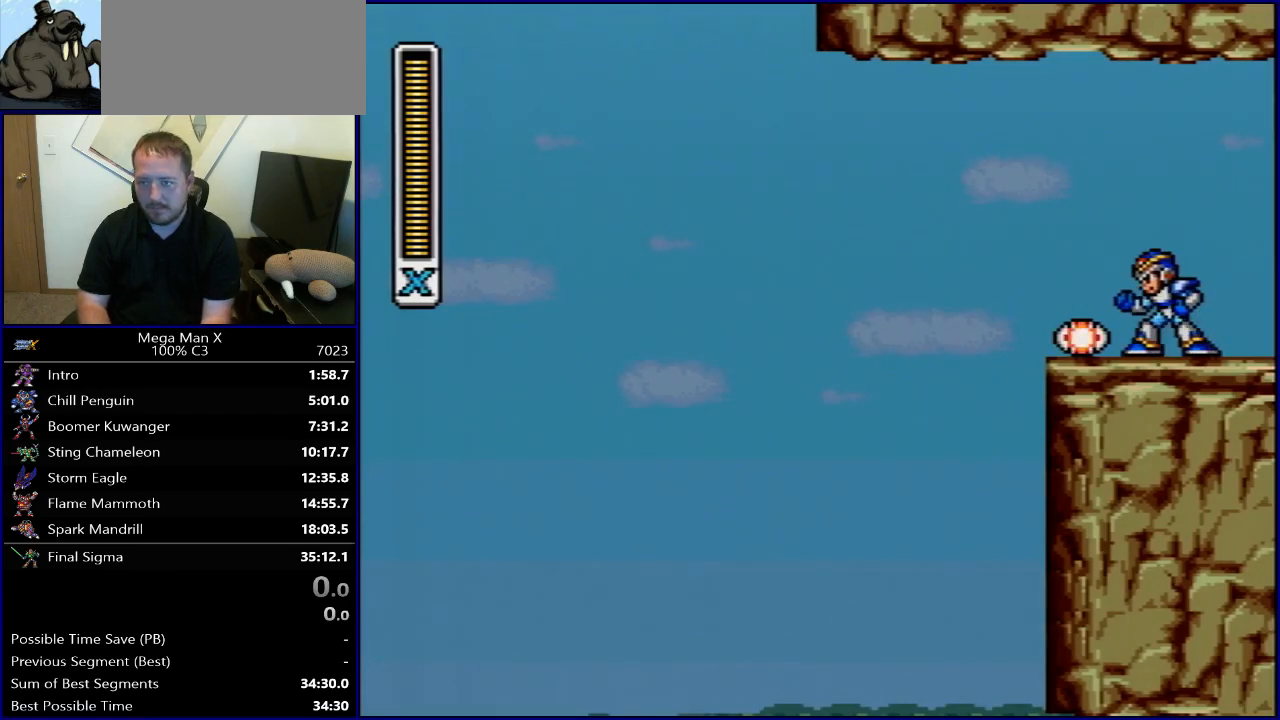
{"buttons": [], "events": [[117, "DPAD_DOWN", "up"], [183, "DPAD_DOWN", "down"], [283, "DPAD_DOWN", "up"], [350, "DPAD_DOWN", "down"], [450, "DPAD_DOWN", "up"]]}
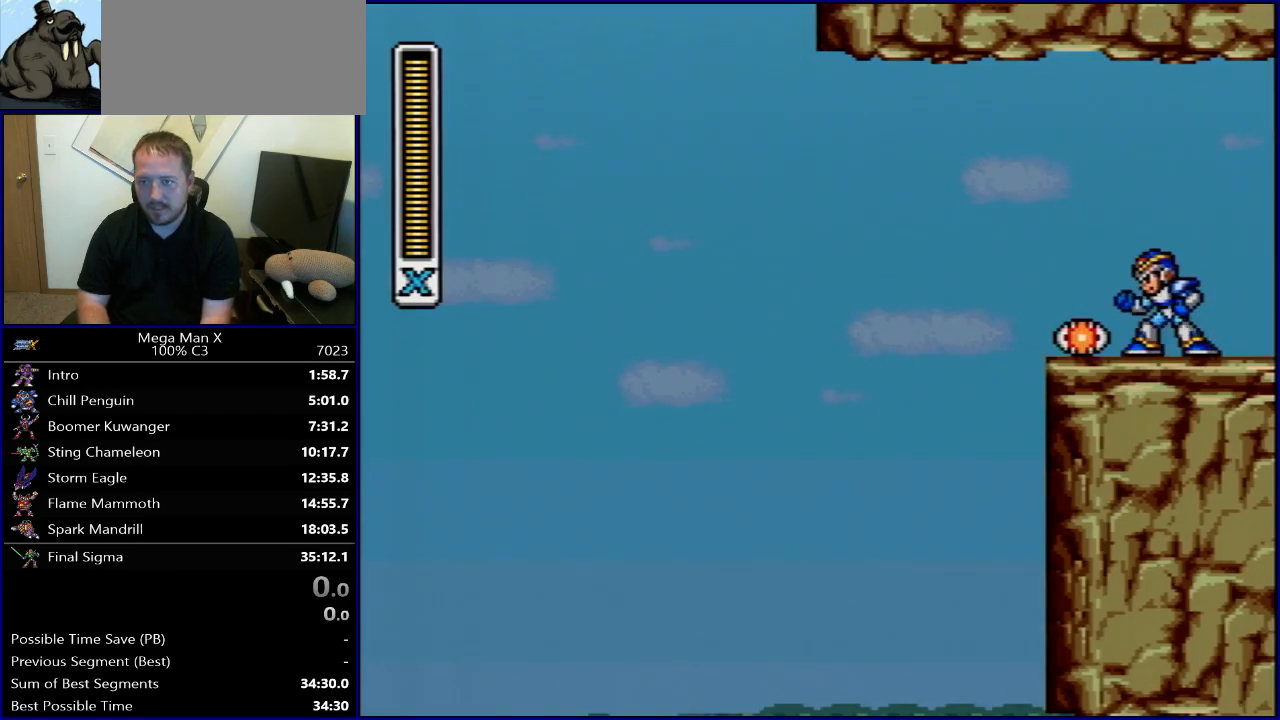
{"buttons": [], "events": [[250, "B", "down"], [333, "B", "up"]]}
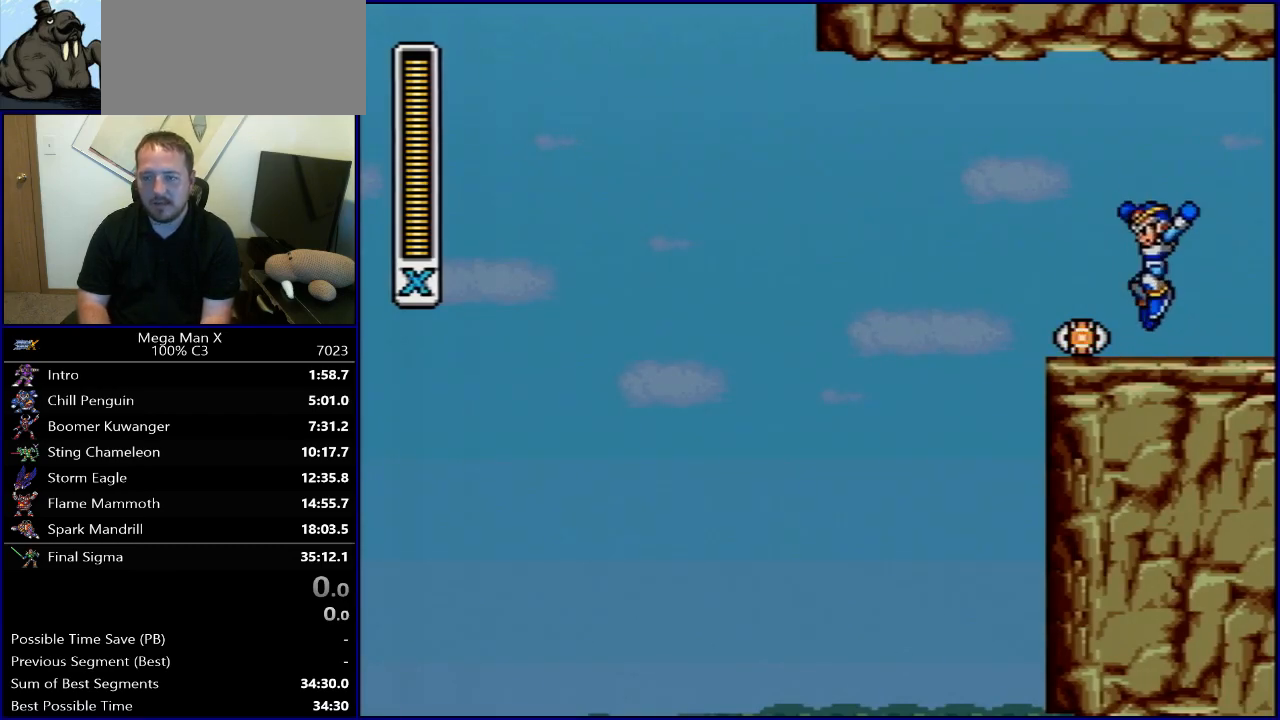
{"buttons": ["B"], "events": [[117, "B", "down"], [183, "B", "up"], [450, "B", "down"]]}
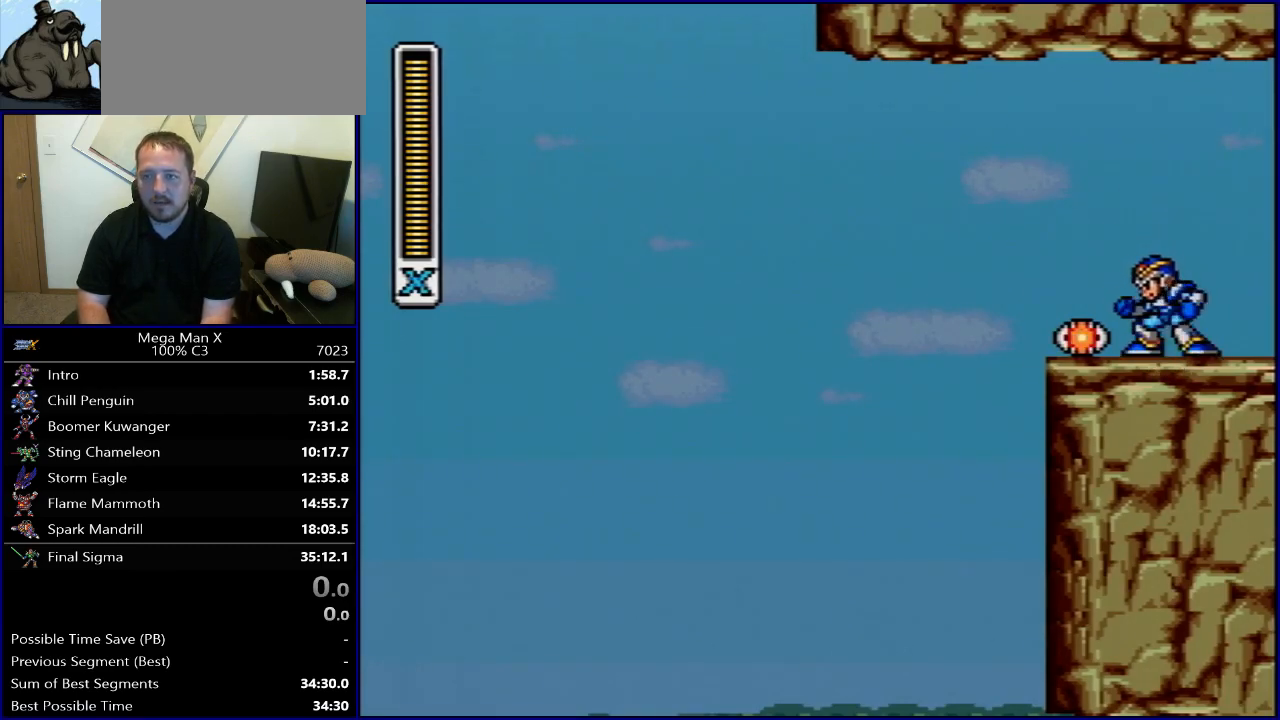
{"buttons": ["B"], "events": [[67, "B", "up"], [433, "B", "down"]]}
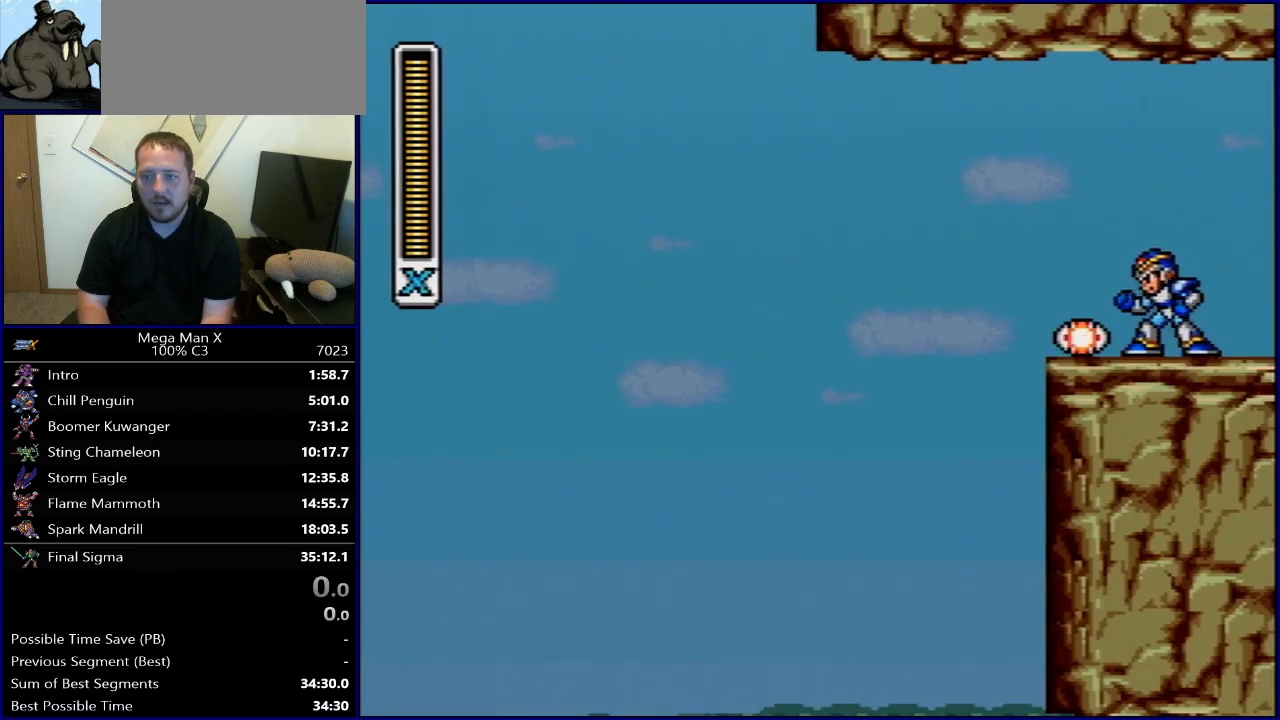
{"buttons": [], "events": [[100, "B", "up"]]}